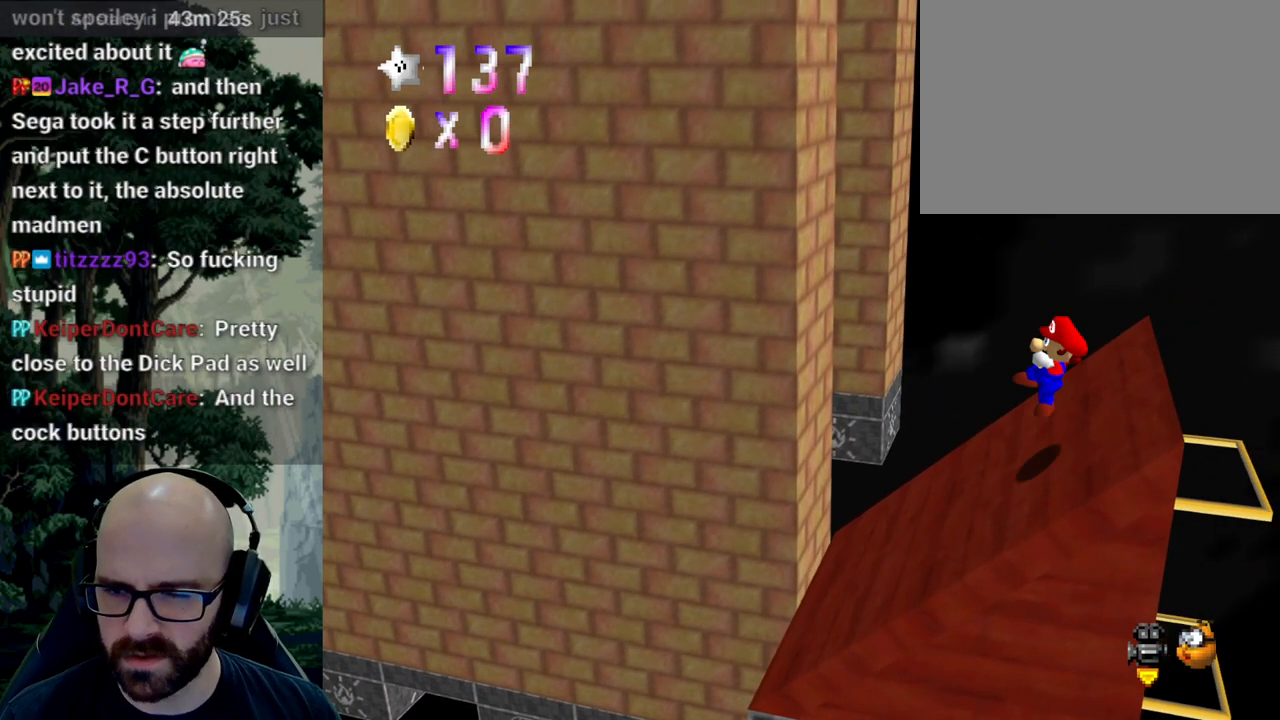
Gameplay with a controller (Xbox layout); each line is a JSON object with the inputs held at the frame after it (dt_ms = milliseconds from this image to that frame). "events" lists button and stick changes between this image and that frame as [ms after this image, input, new state], when the widget could be followed in between. Not read: B DPAD_DOWN DPAD_LEFT DPAD_RIGHT DPAD_UP L1 L2 L3 R1 R2 R3 SELECT START X Y.
{"dt_ms": 500, "buttons": [], "left_stick": "right", "right_stick": "center", "events": [[133, "left_stick", "right"], [217, "A", "down"], [217, "right_stick", "down"], [350, "A", "up"], [350, "right_stick", "center"]]}
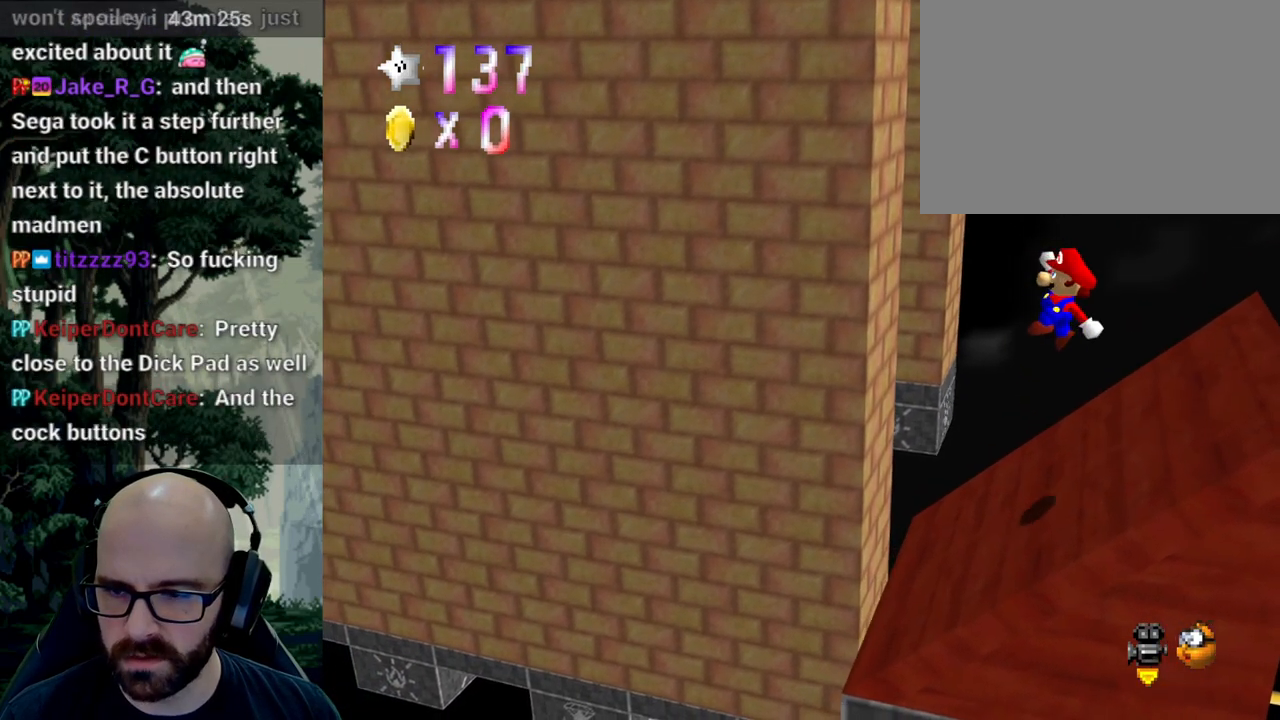
{"dt_ms": 500, "buttons": [], "left_stick": "right", "right_stick": "center"}
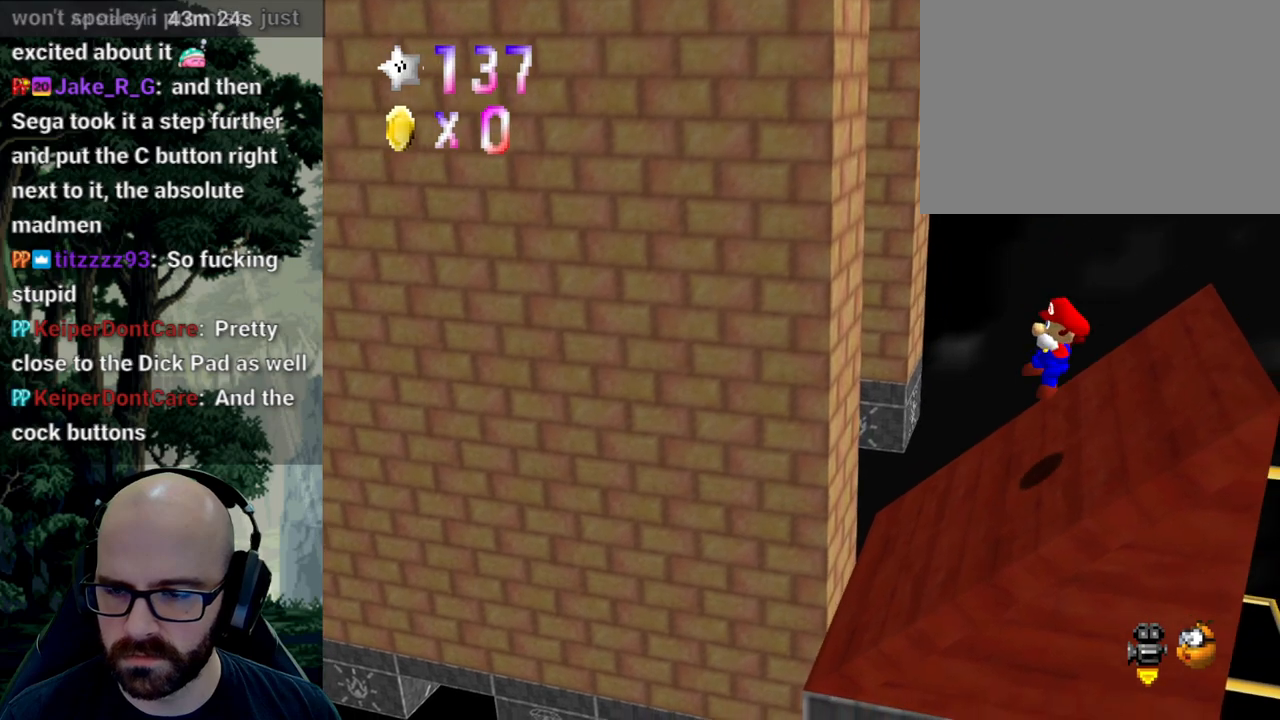
{"dt_ms": 500, "buttons": [], "left_stick": "right", "right_stick": "center", "events": [[250, "A", "down"], [250, "right_stick", "down"], [383, "A", "up"], [383, "right_stick", "center"]]}
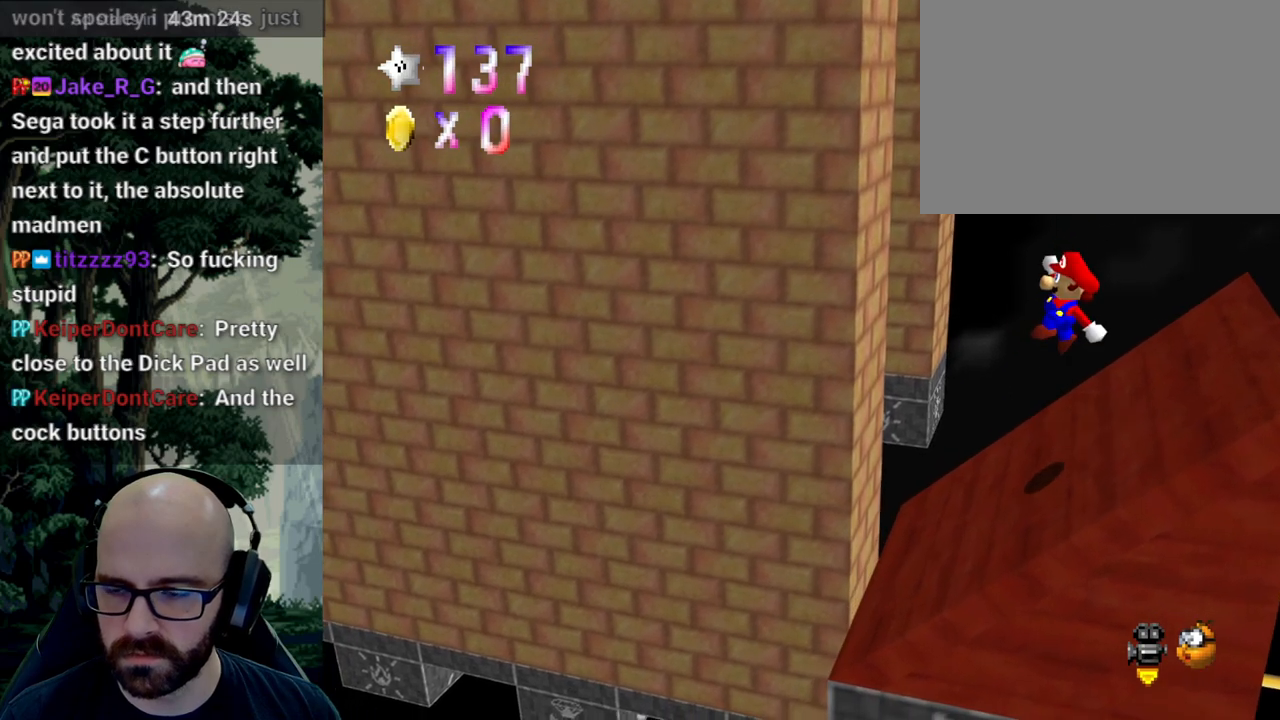
{"dt_ms": 500, "buttons": [], "left_stick": "right", "right_stick": "center"}
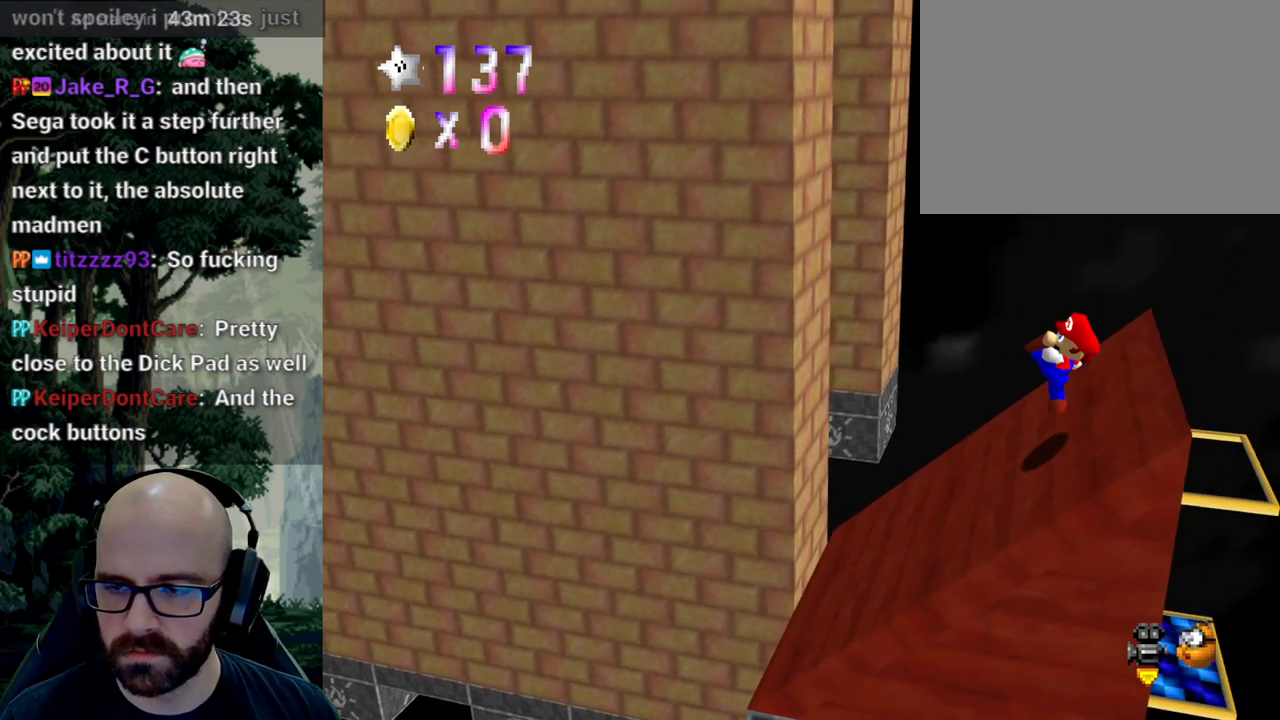
{"dt_ms": 500, "buttons": [], "left_stick": "right", "right_stick": "center", "events": [[67, "left_stick", "center"], [150, "left_stick", "right"], [233, "A", "down"], [233, "right_stick", "down"], [367, "A", "up"], [367, "right_stick", "center"]]}
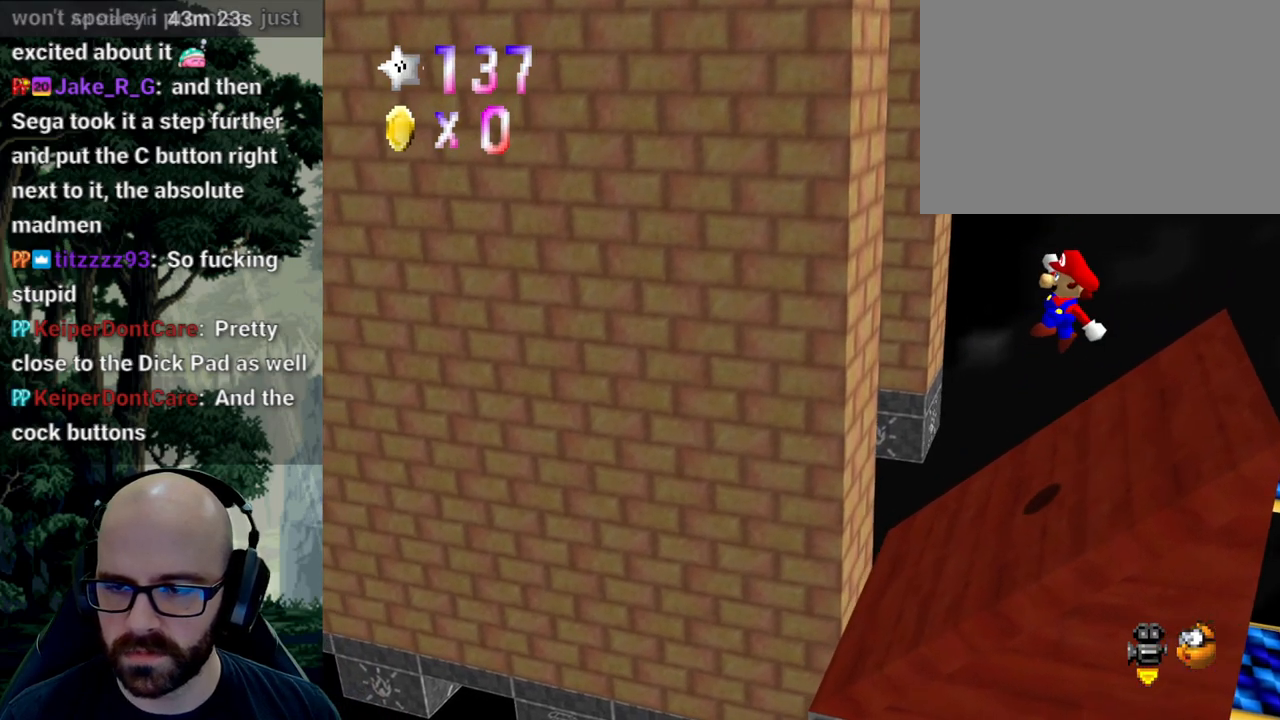
{"dt_ms": 500, "buttons": [], "left_stick": "right", "right_stick": "center", "events": [[117, "right_stick", "left"], [200, "right_stick", "center"]]}
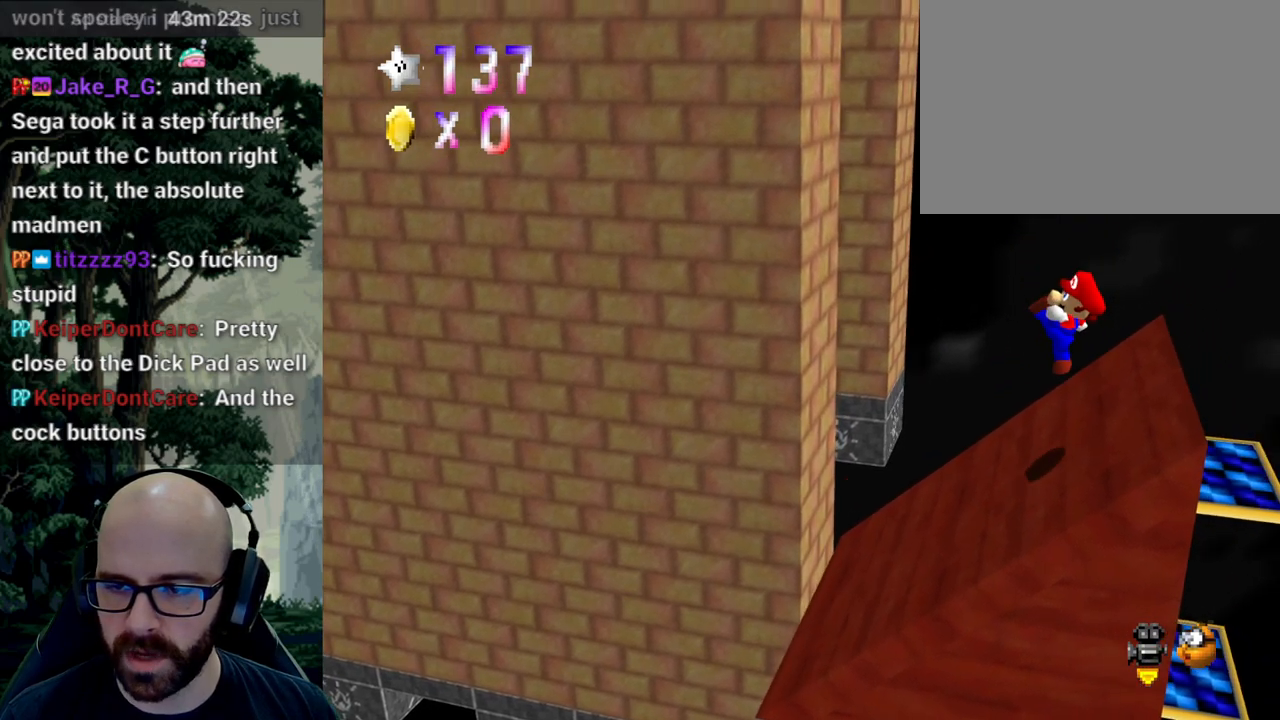
{"dt_ms": 500, "buttons": ["A"], "left_stick": "right", "right_stick": "down", "events": [[250, "A", "down"], [250, "right_stick", "down"]]}
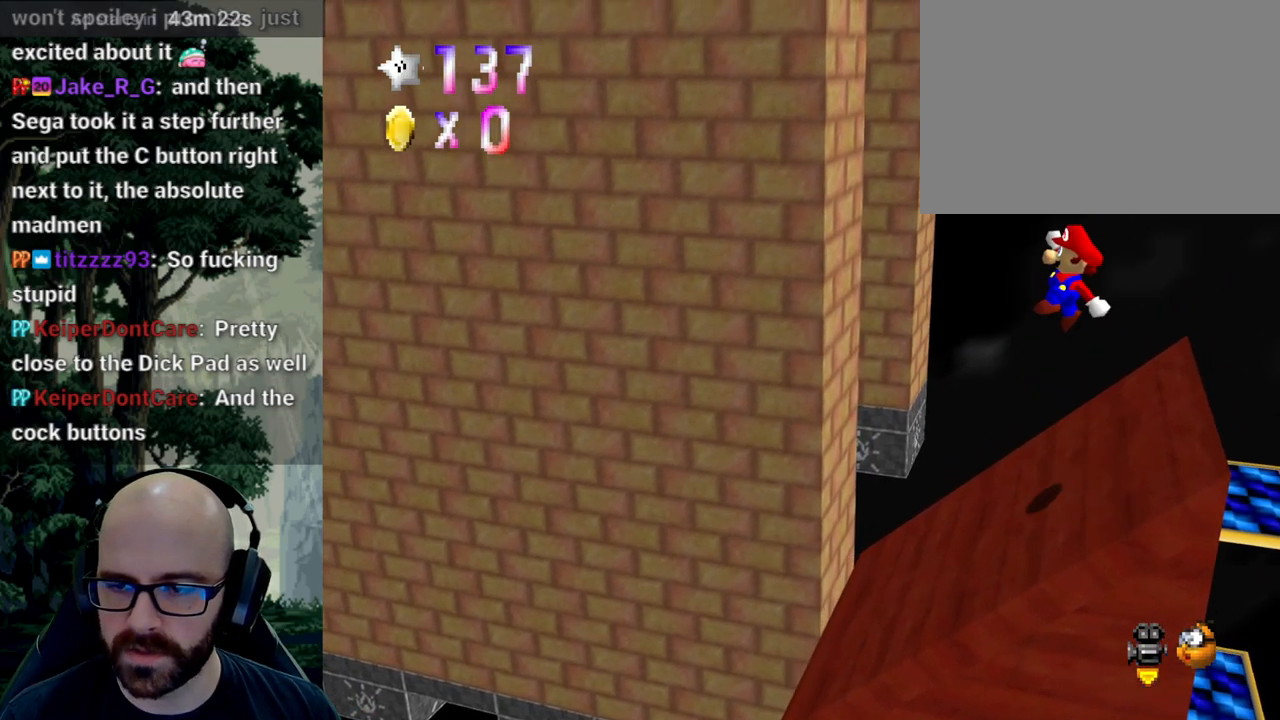
{"dt_ms": 500, "buttons": [], "left_stick": "right", "right_stick": "left", "events": [[300, "A", "up"], [350, "right_stick", "left"]]}
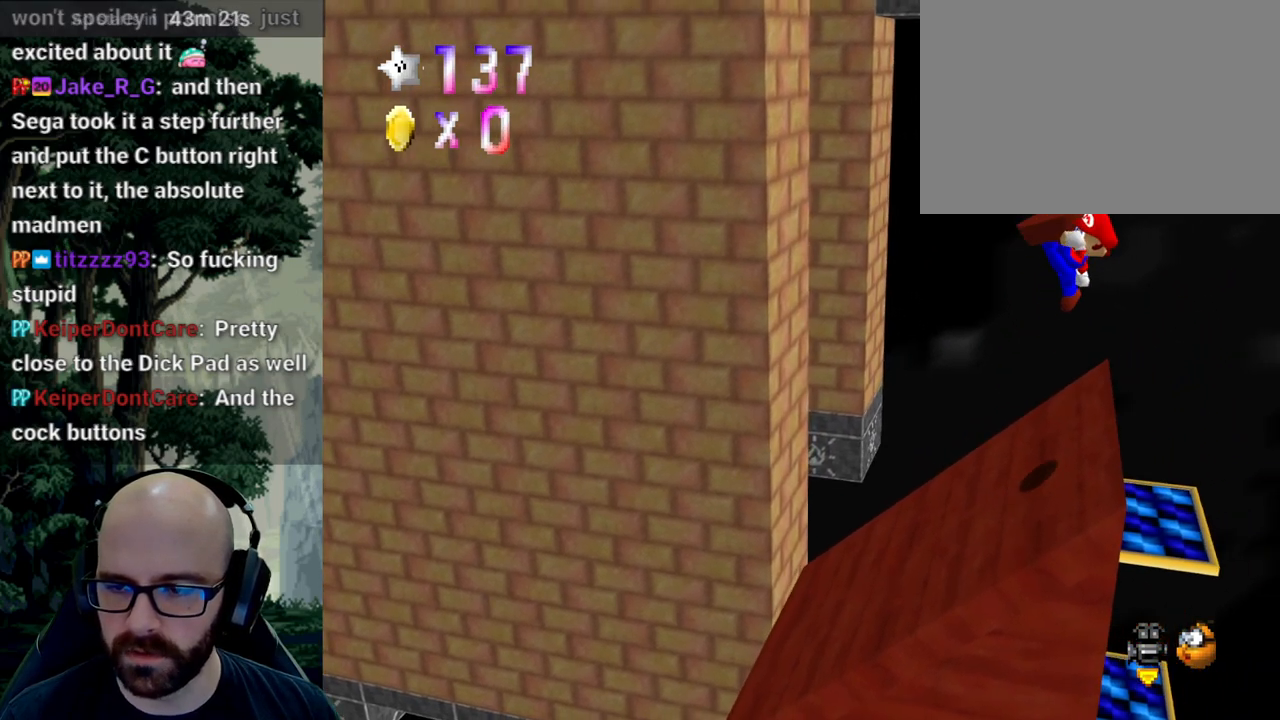
{"dt_ms": 500, "buttons": [], "left_stick": "center", "right_stick": "right"}
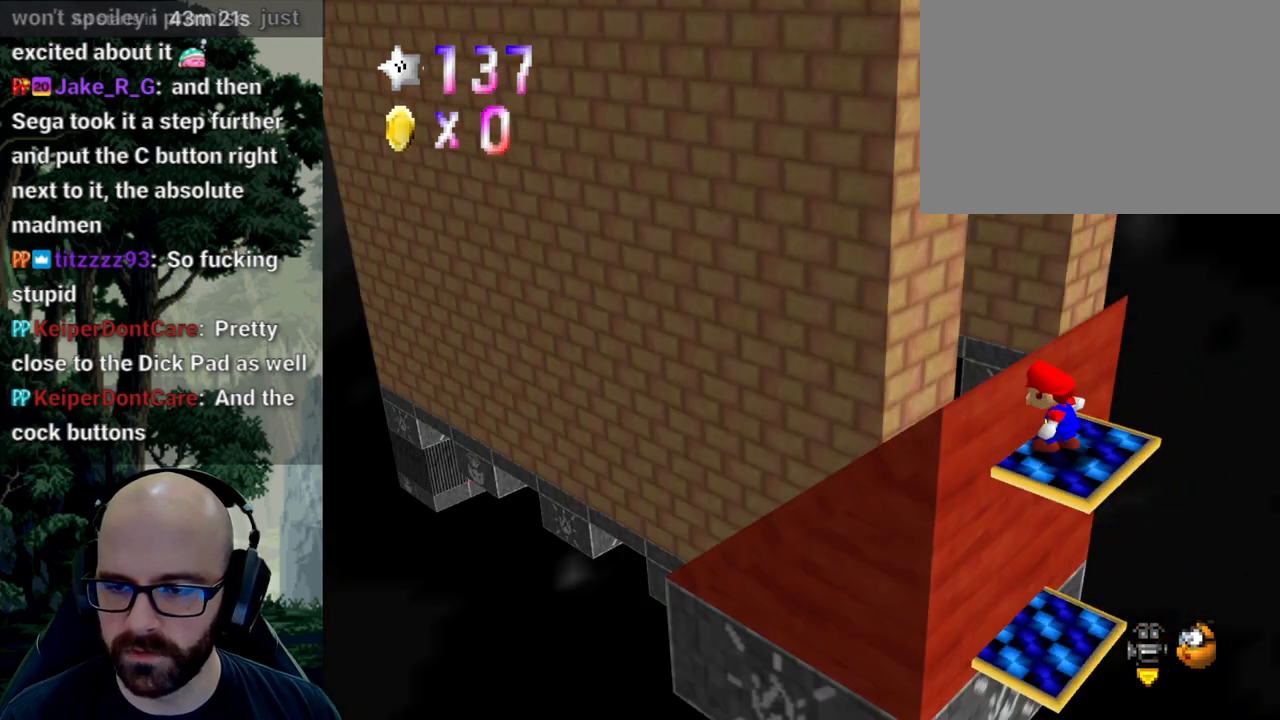
{"dt_ms": 500, "buttons": [], "left_stick": "center", "right_stick": "center", "events": [[100, "right_stick", "center"]]}
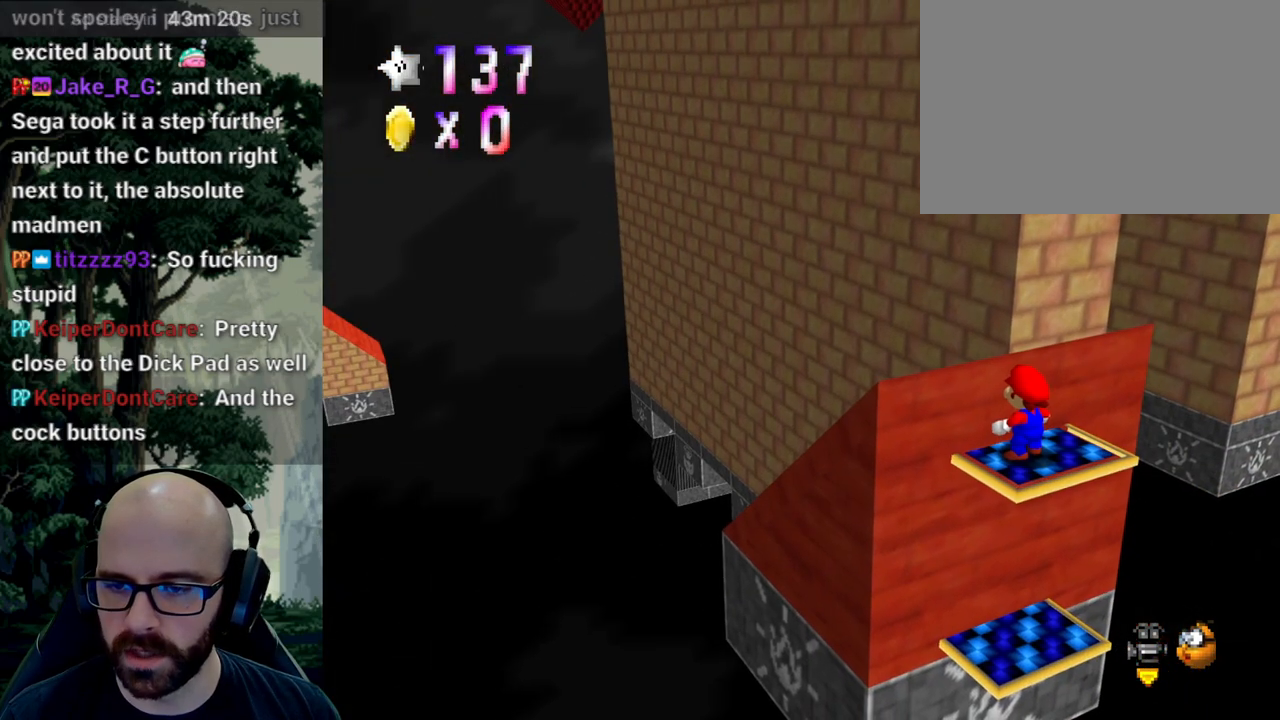
{"dt_ms": 500, "buttons": [], "left_stick": "up", "right_stick": "center", "events": [[183, "left_stick", "right"], [267, "left_stick", "up-right"], [417, "left_stick", "up"]]}
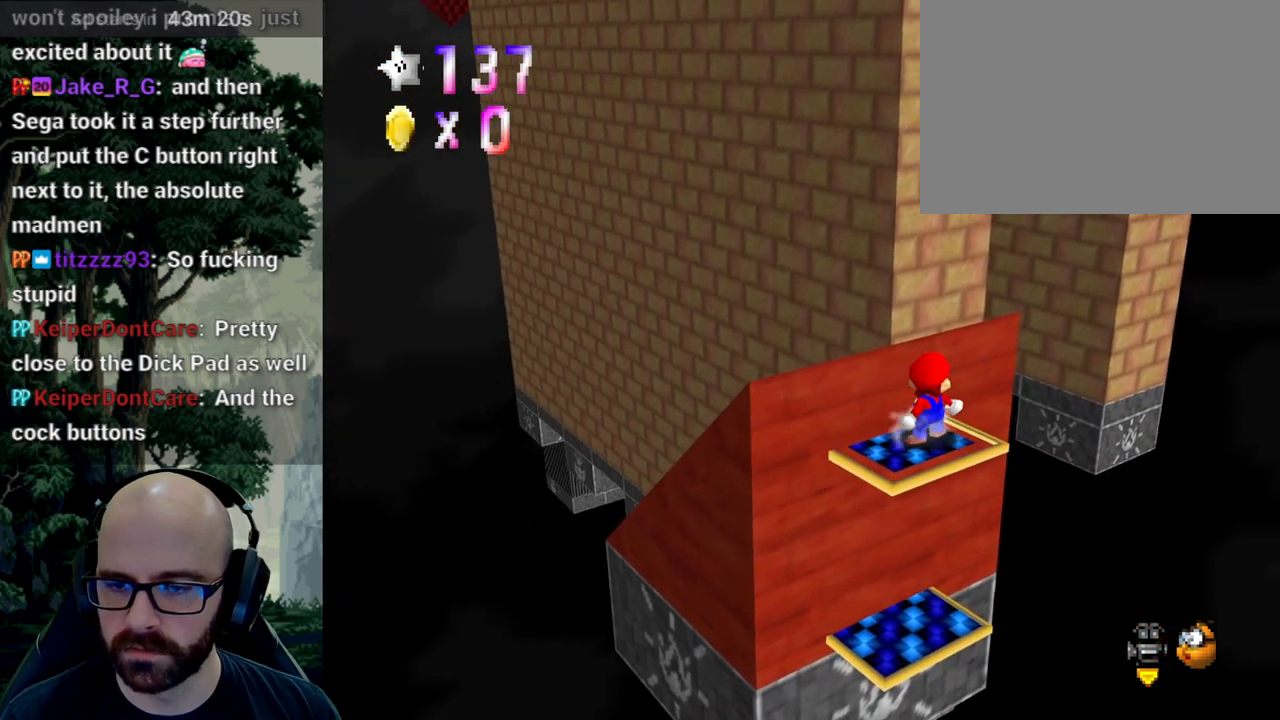
{"dt_ms": 500, "buttons": ["A"], "left_stick": "up-left", "right_stick": "down"}
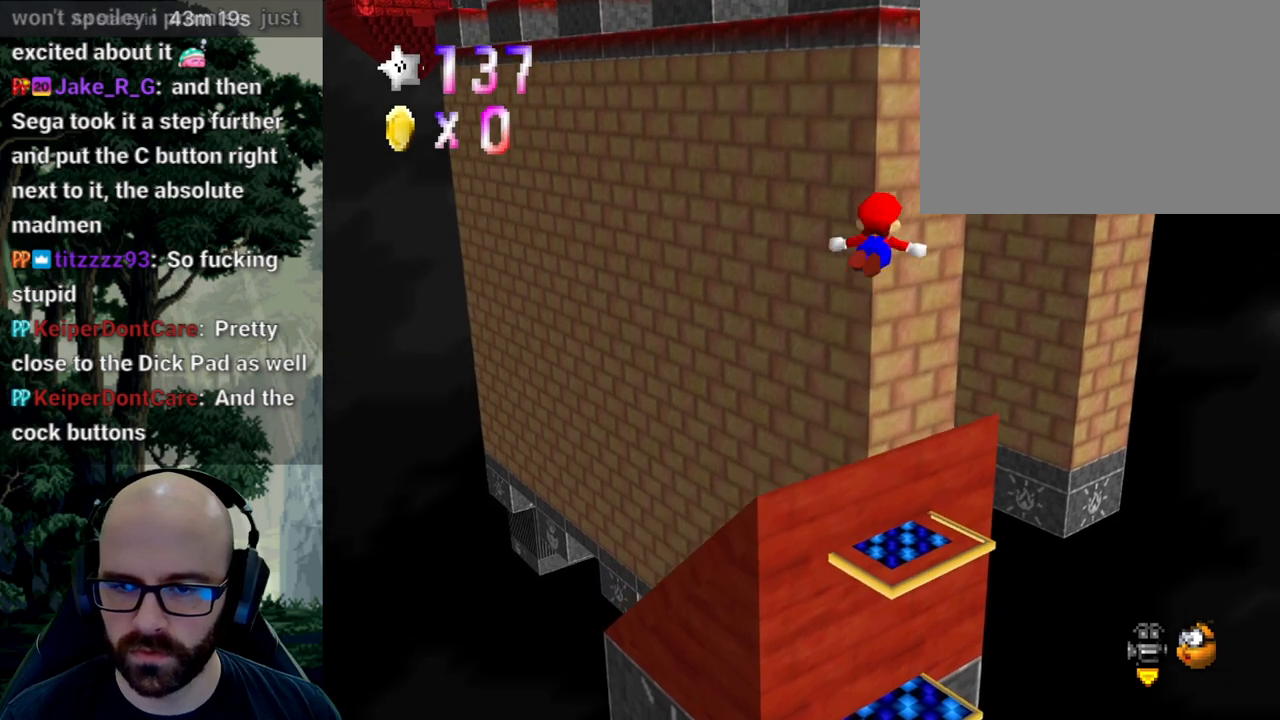
{"dt_ms": 500, "buttons": [], "left_stick": "center", "right_stick": "center", "events": [[67, "left_stick", "up"], [150, "right_stick", "center"], [200, "right_stick", "down"], [483, "left_stick", "center"], [500, "A", "up"], [500, "right_stick", "center"]]}
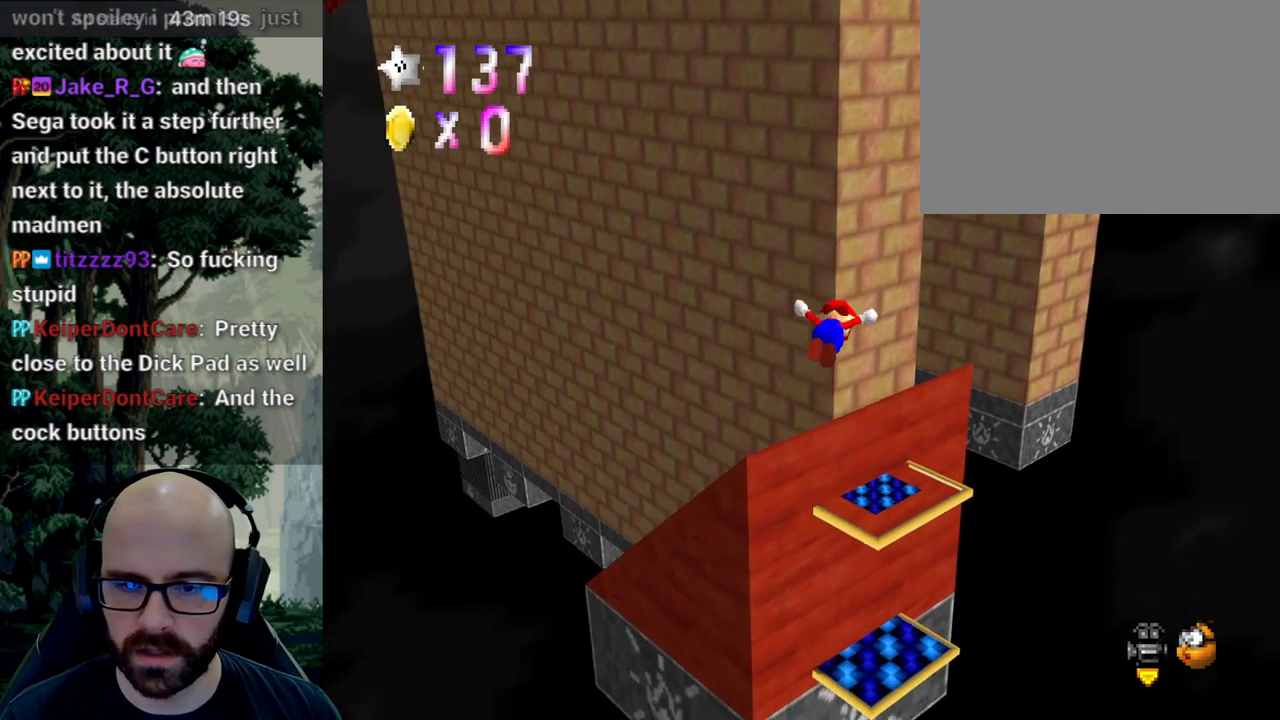
{"dt_ms": 500, "buttons": ["A"], "left_stick": "down-right", "right_stick": "center", "events": [[33, "left_stick", "down-left"], [217, "left_stick", "center"], [417, "A", "down"], [483, "left_stick", "down-right"]]}
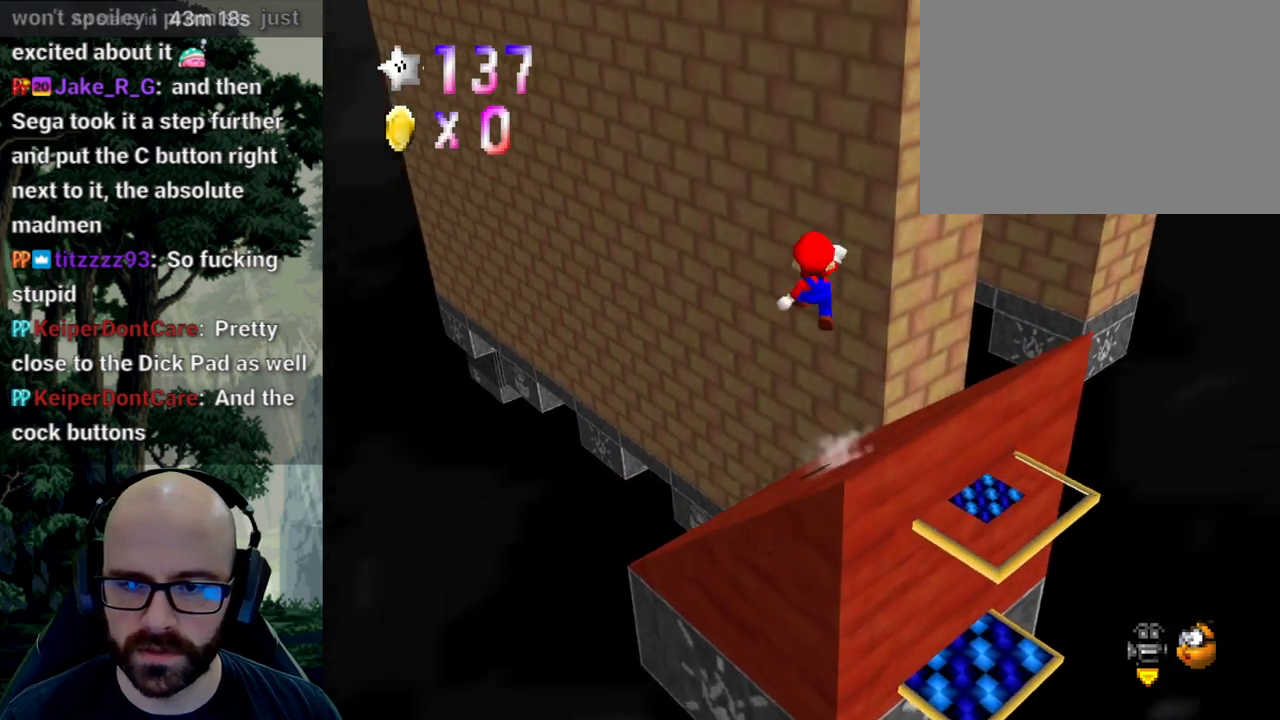
{"dt_ms": 500, "buttons": ["A"], "left_stick": "down", "right_stick": "center", "events": [[417, "left_stick", "down"]]}
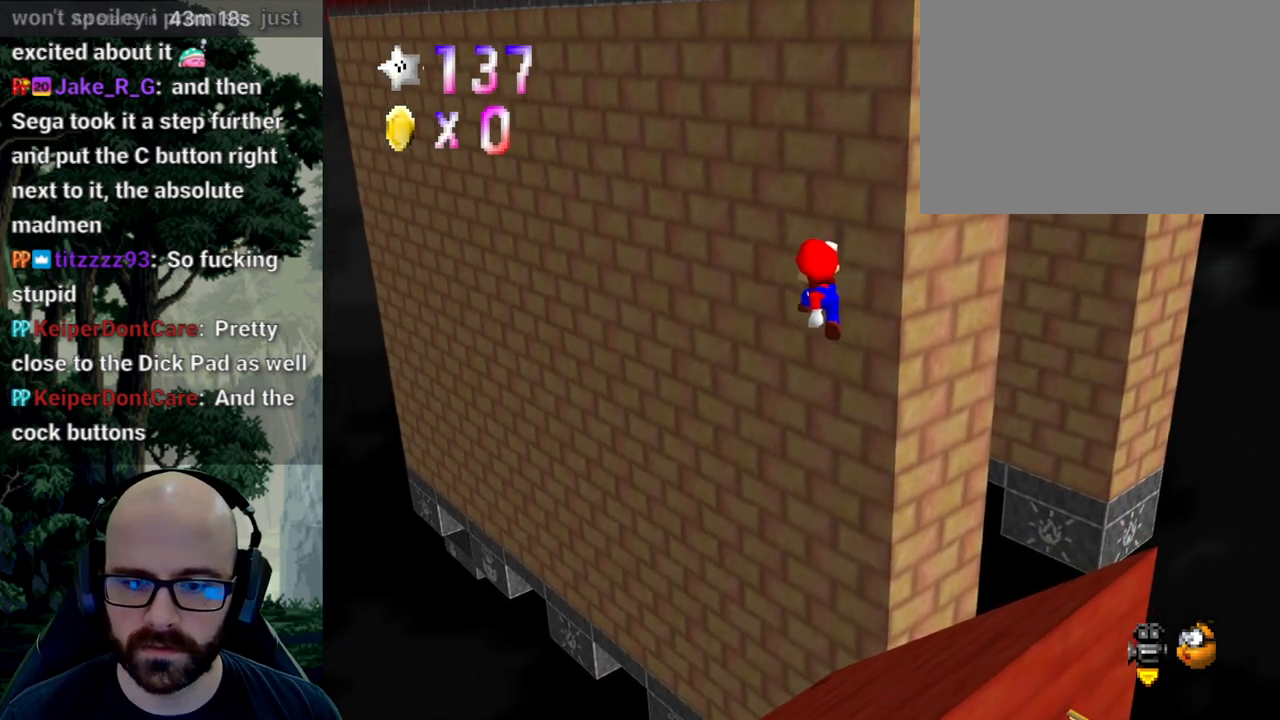
{"dt_ms": 500, "buttons": [], "left_stick": "down-right", "right_stick": "center", "events": [[217, "A", "up"], [317, "left_stick", "down-right"]]}
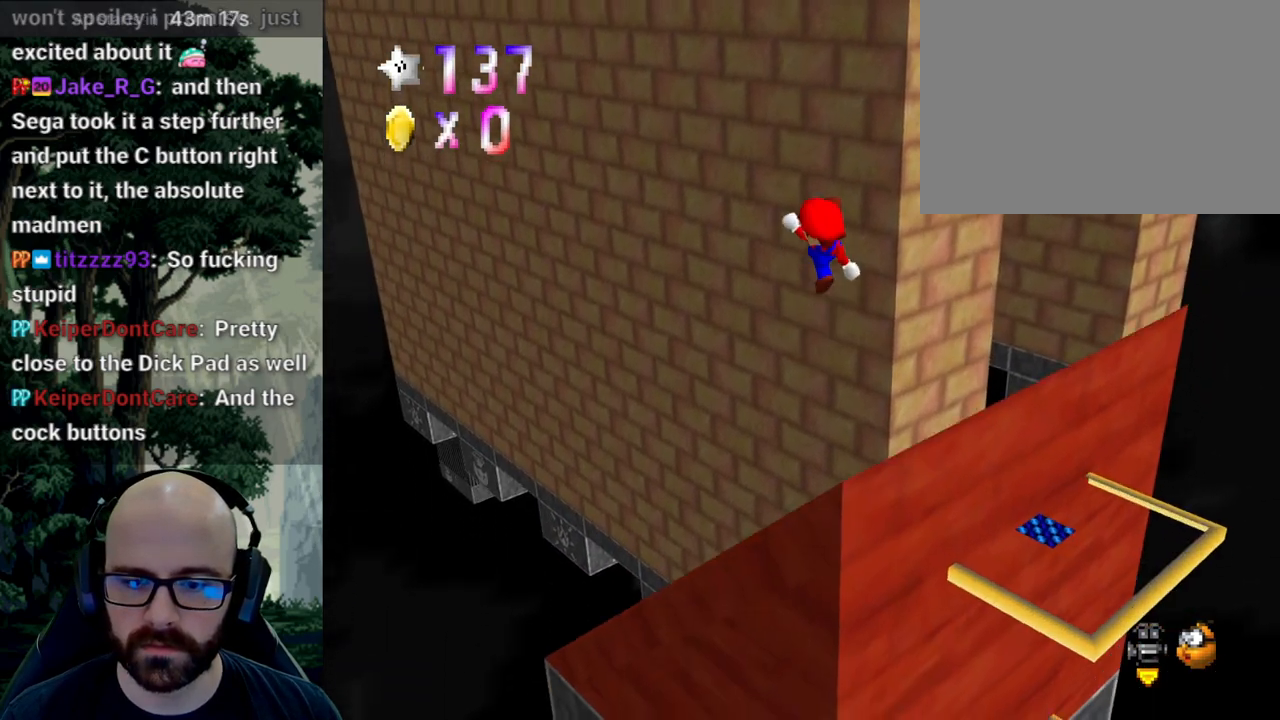
{"dt_ms": 500, "buttons": [], "left_stick": "right", "right_stick": "center", "events": [[133, "right_stick", "left"], [317, "right_stick", "center"], [367, "left_stick", "right"]]}
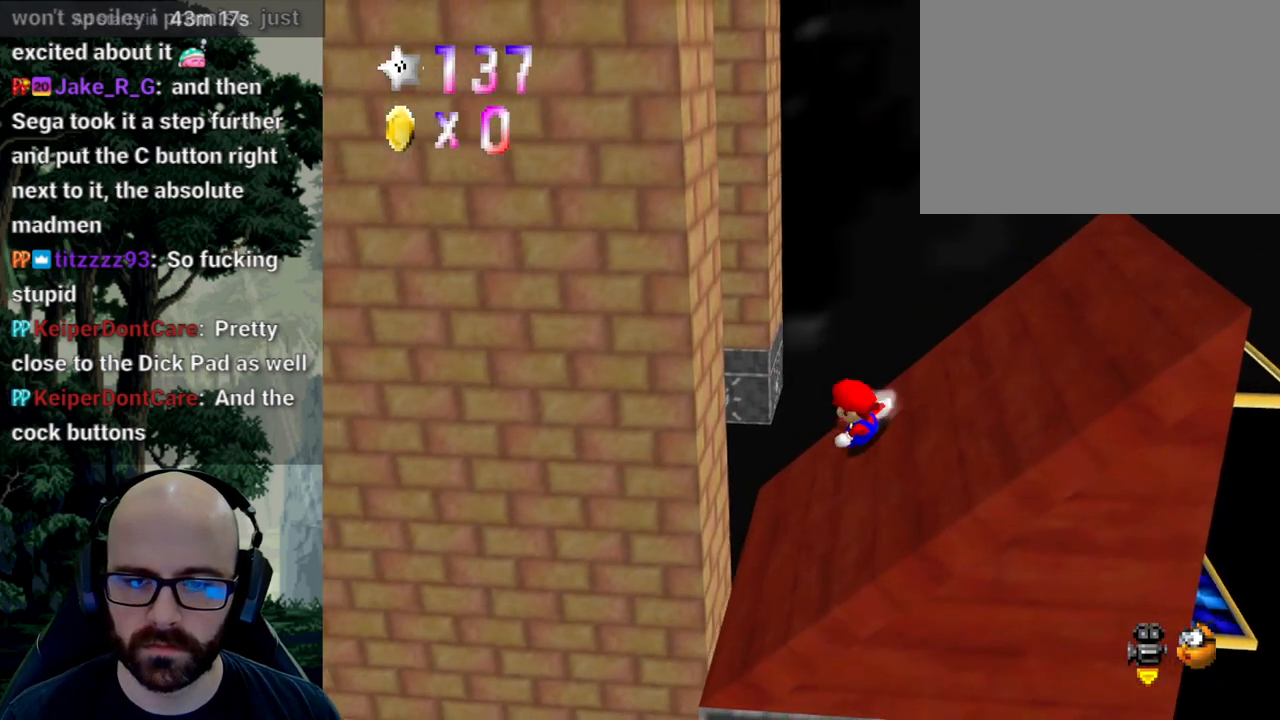
{"dt_ms": 500, "buttons": ["A"], "left_stick": "right", "right_stick": "center", "events": [[117, "A", "down"]]}
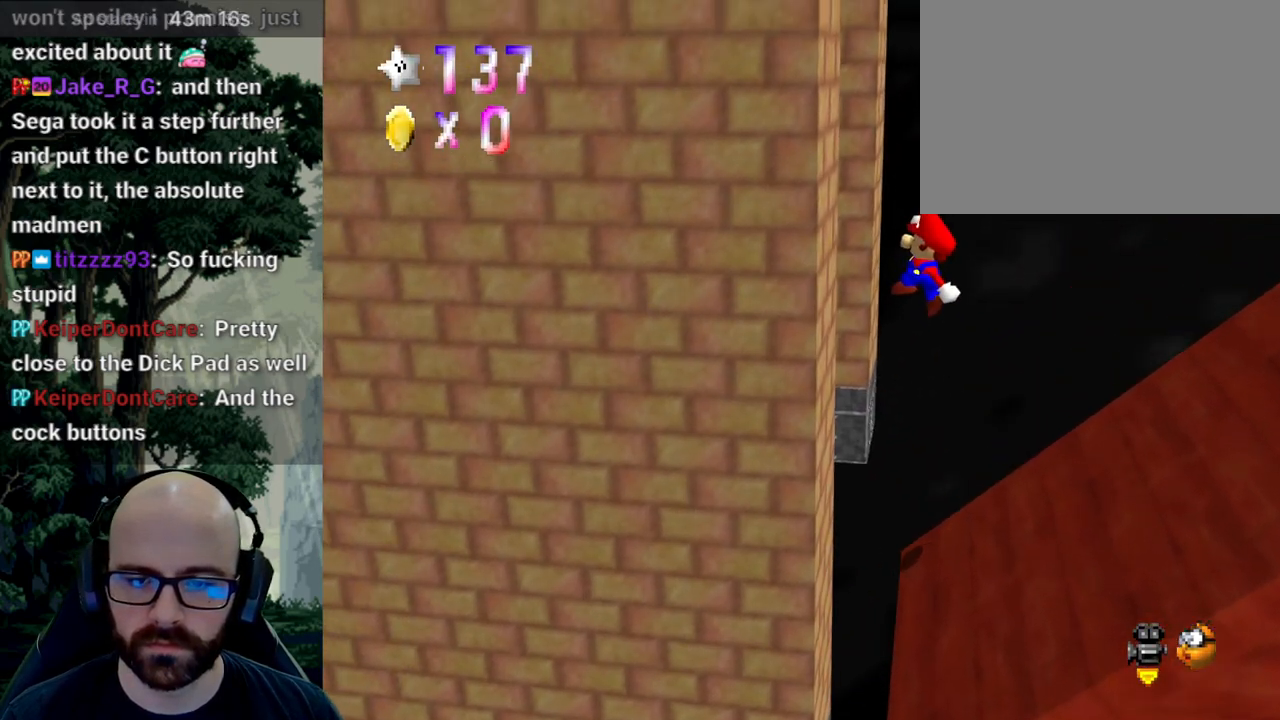
{"dt_ms": 500, "buttons": [], "left_stick": "right", "right_stick": "left", "events": [[100, "A", "up"], [100, "left_stick", "down-right"], [367, "right_stick", "left"], [483, "left_stick", "right"]]}
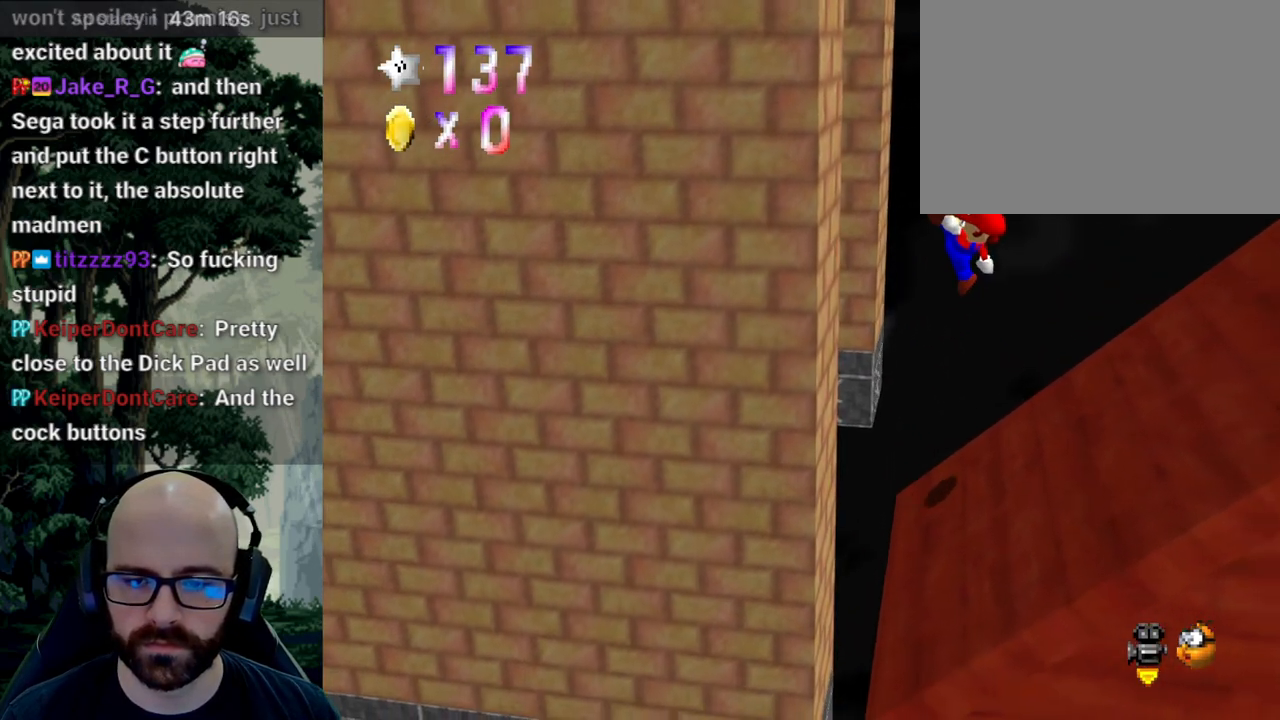
{"dt_ms": 500, "buttons": [], "left_stick": "right", "right_stick": "center", "events": [[83, "right_stick", "center"]]}
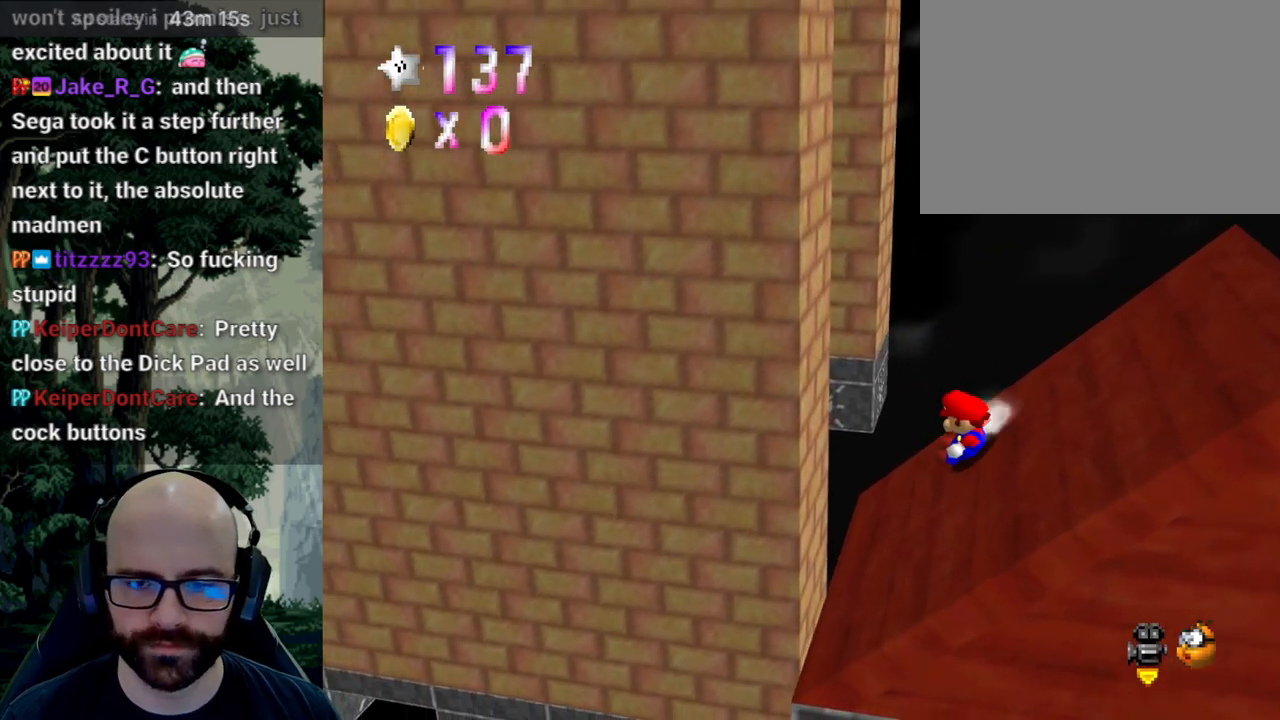
{"dt_ms": 500, "buttons": [], "left_stick": "down-right", "right_stick": "center", "events": [[17, "A", "down"], [17, "right_stick", "down"], [400, "A", "up"], [400, "right_stick", "center"], [450, "left_stick", "down-right"]]}
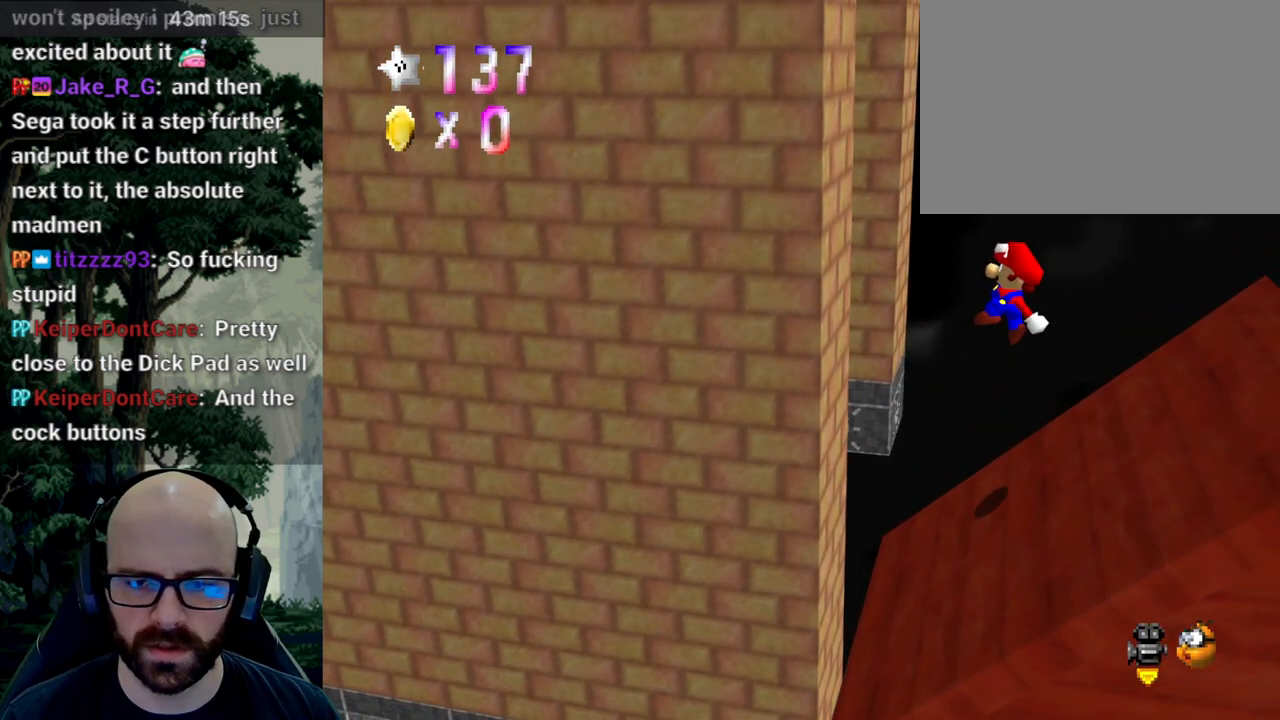
{"dt_ms": 1000, "buttons": [], "left_stick": "right", "right_stick": "center"}
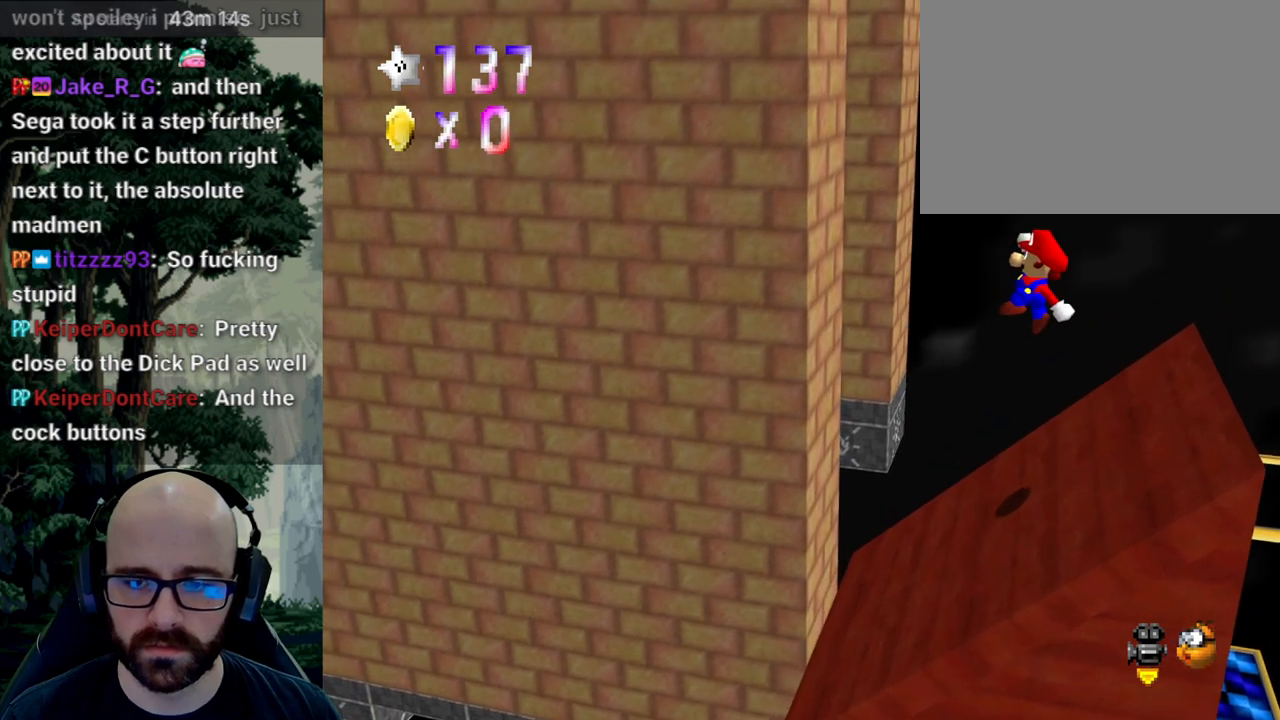
{"dt_ms": 500, "buttons": [], "left_stick": "center", "right_stick": "center", "events": [[200, "left_stick", "down-right"], [267, "right_stick", "left"], [350, "left_stick", "right"], [383, "right_stick", "center"], [500, "left_stick", "center"]]}
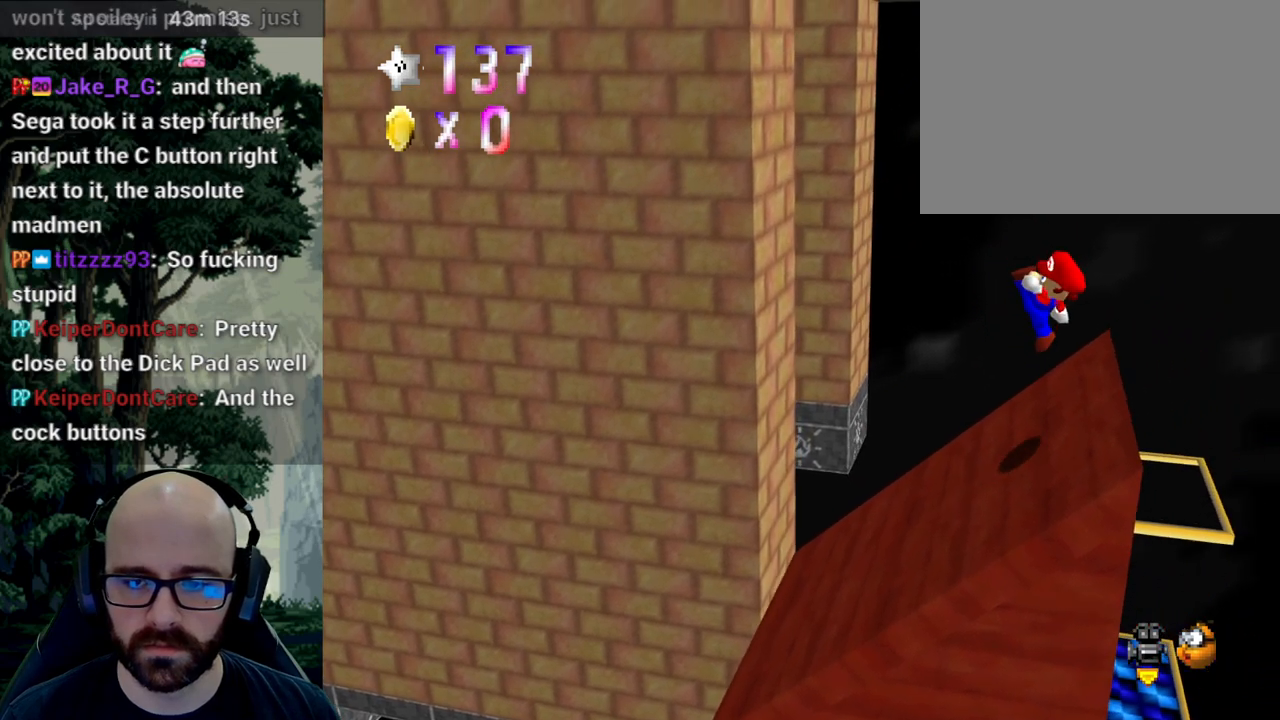
{"dt_ms": 500, "buttons": ["A"], "left_stick": "right", "right_stick": "down", "events": [[133, "left_stick", "right"], [317, "A", "down"], [317, "right_stick", "down"]]}